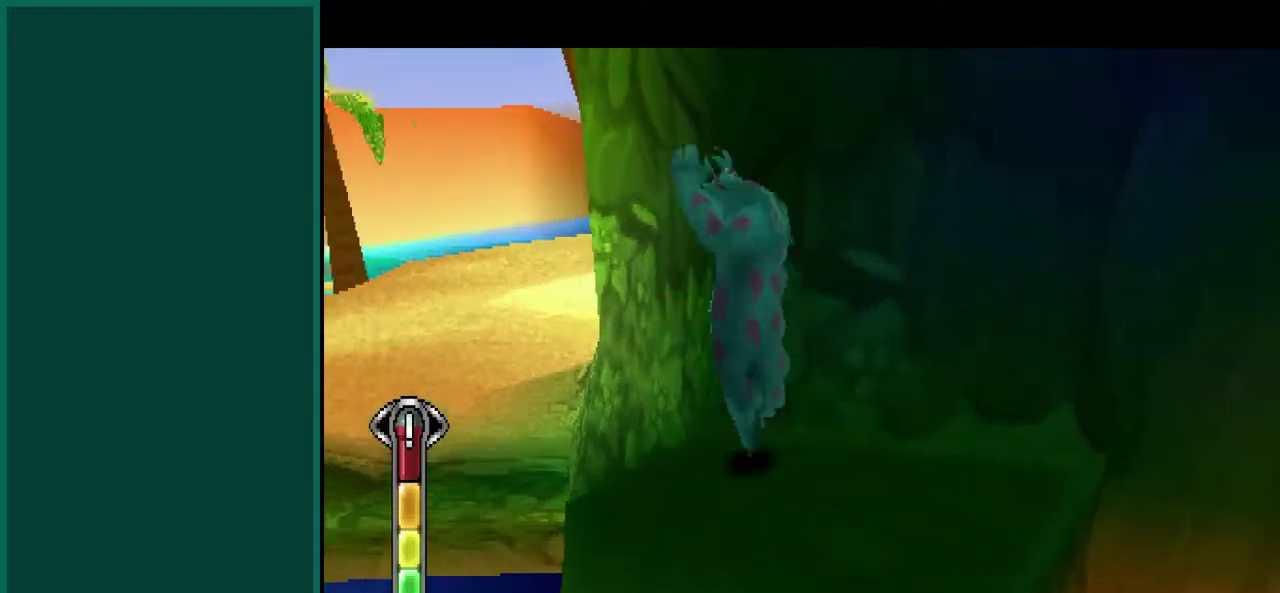
Gameplay with a controller (PlayStation layout); each line is a JSON object with the inputs held at the frame after it. "events" lists button and stick changes between this image and that frame as [ms after this image, input, new state], when the widget could be followed in between. Not read: CIRCLE L2 L3 R2 R3 SQUARE TRIANGLE.
{"buttons": ["CROSS"], "left_stick": "up", "events": [[200, "CROSS", "up"], [267, "left_stick", "up"], [333, "CROSS", "down"]]}
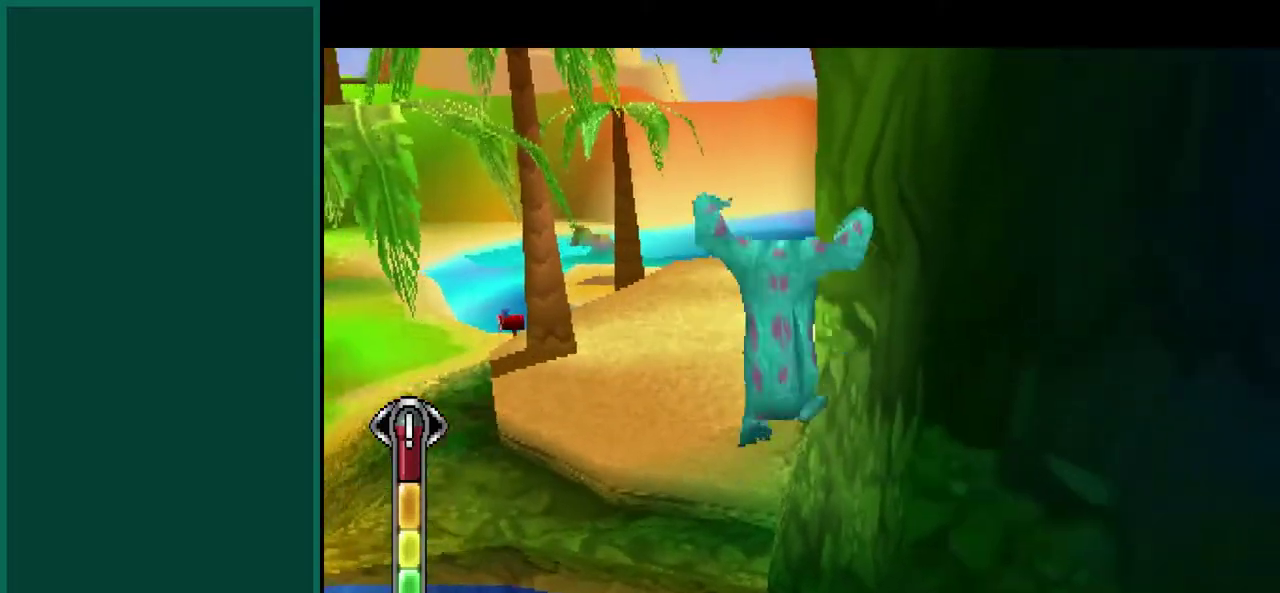
{"buttons": [], "left_stick": "up-left", "events": [[333, "CROSS", "up"], [333, "left_stick", "up-left"]]}
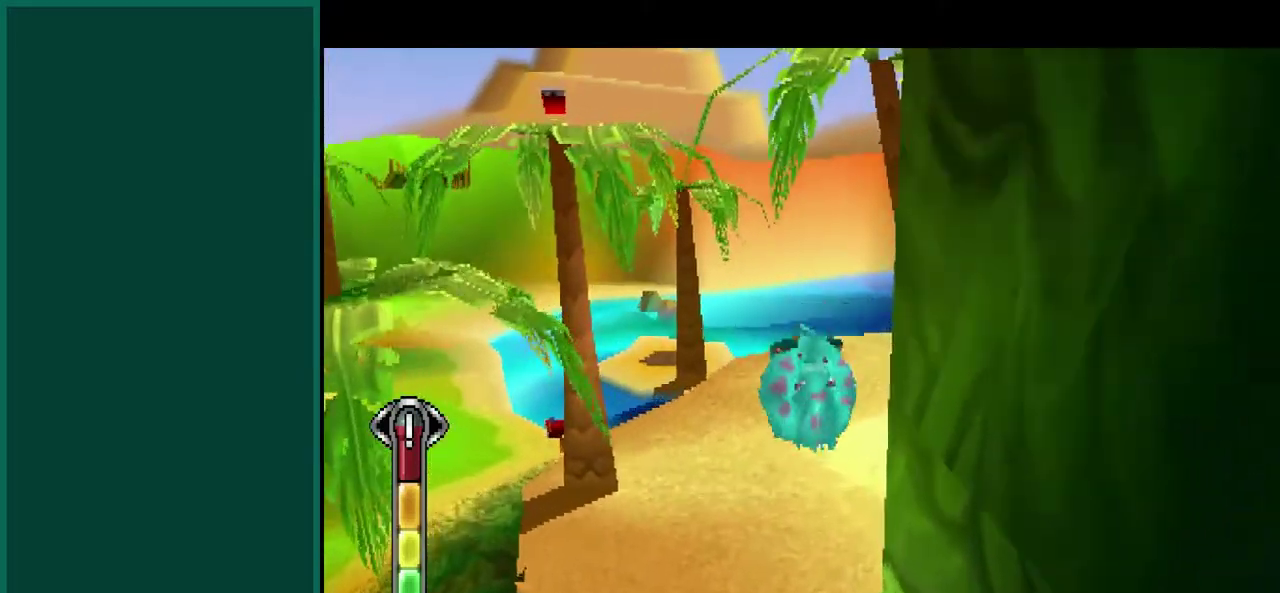
{"buttons": ["CROSS"], "left_stick": "up-left", "events": [[500, "CROSS", "down"]]}
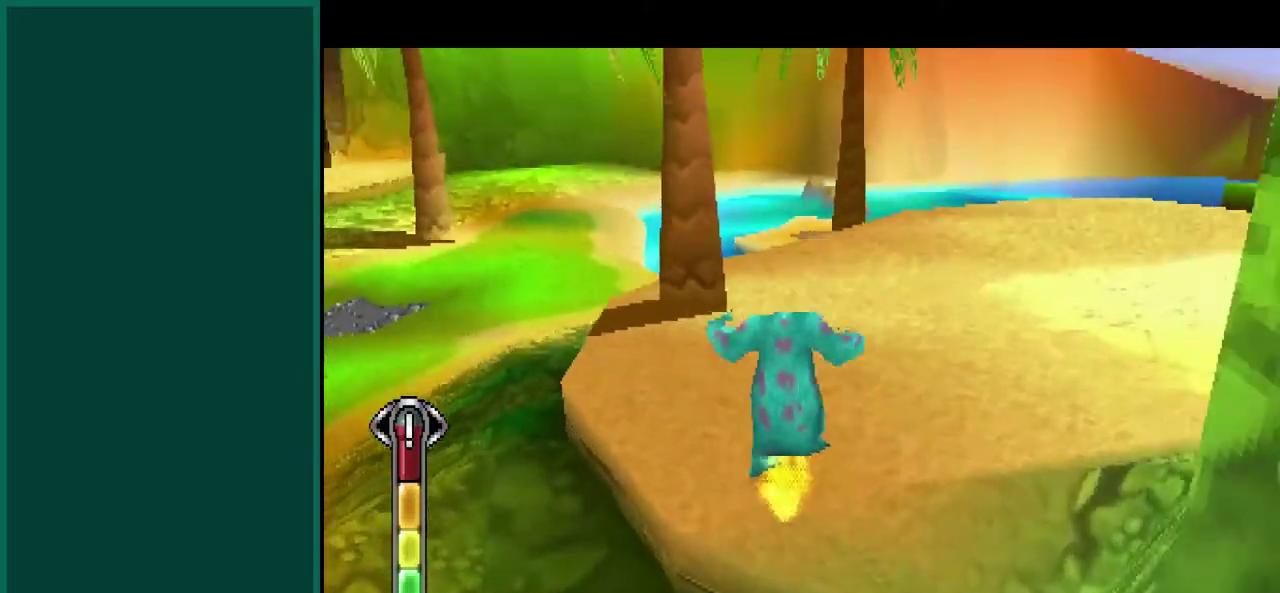
{"buttons": ["CROSS"], "left_stick": "up-left", "events": [[267, "CROSS", "up"], [333, "CROSS", "down"]]}
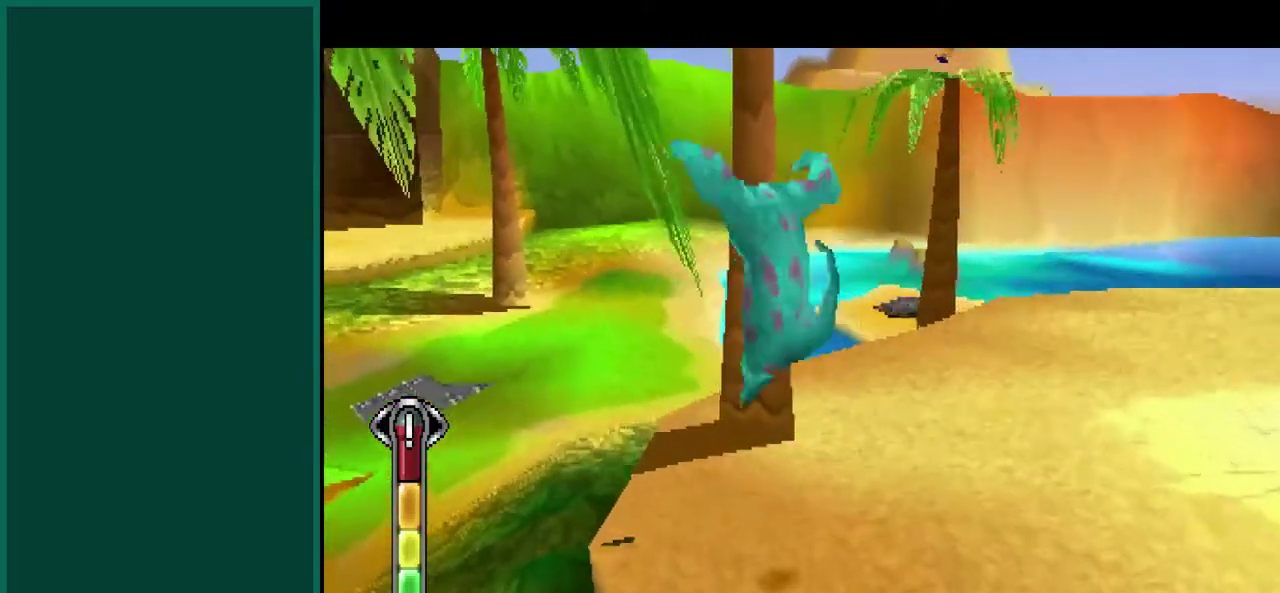
{"buttons": ["L1"], "left_stick": "left", "events": [[133, "left_stick", "left"], [250, "left_stick", "down"], [367, "left_stick", "down-left"], [467, "CROSS", "up"], [483, "left_stick", "left"], [500, "L1", "down"]]}
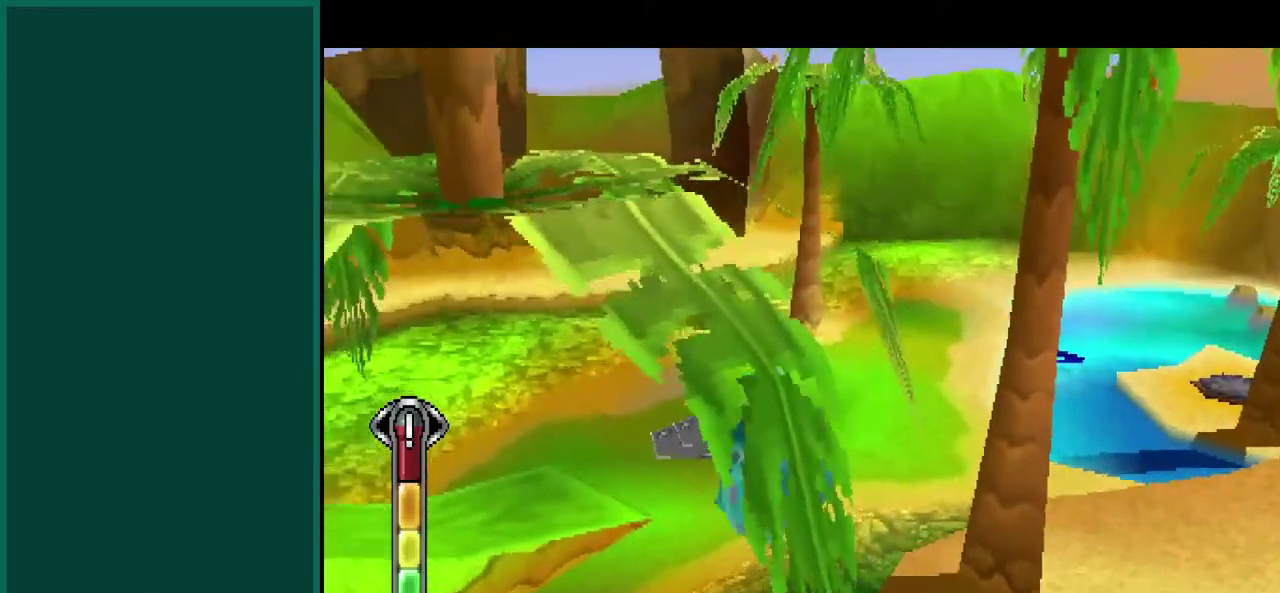
{"buttons": ["CROSS"], "left_stick": "right", "events": [[50, "left_stick", "center"], [133, "left_stick", "right"], [317, "L1", "up"], [367, "CROSS", "down"]]}
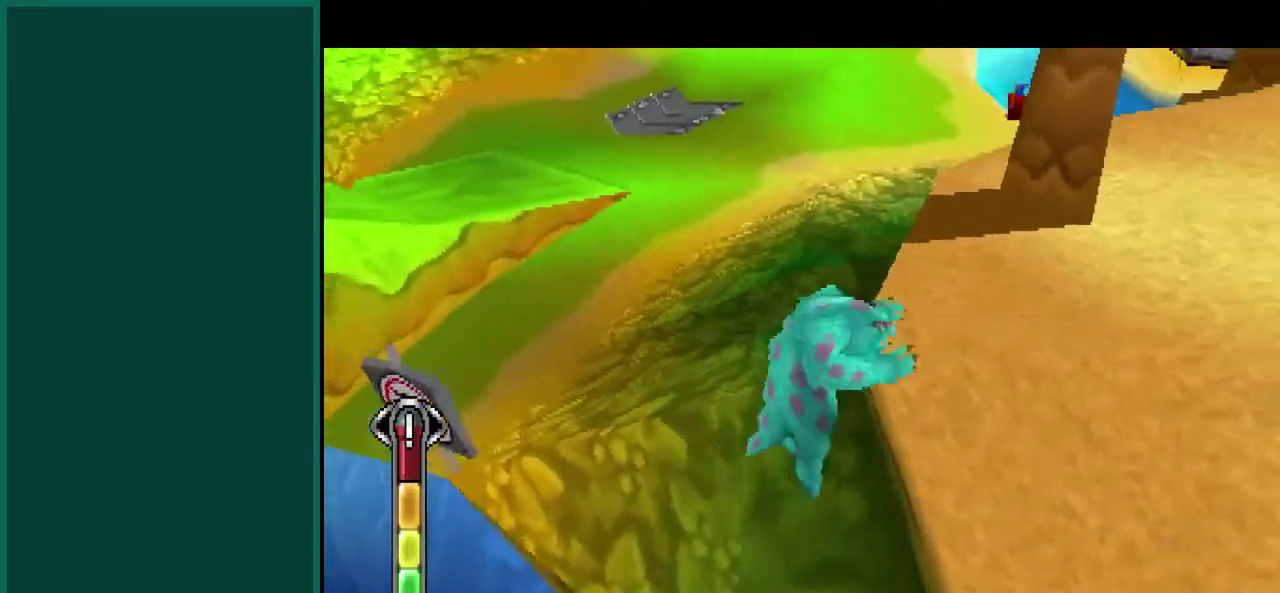
{"buttons": [], "left_stick": "up-right", "events": [[133, "left_stick", "up-right"], [150, "CROSS", "up"], [233, "CROSS", "down"], [450, "CROSS", "up"]]}
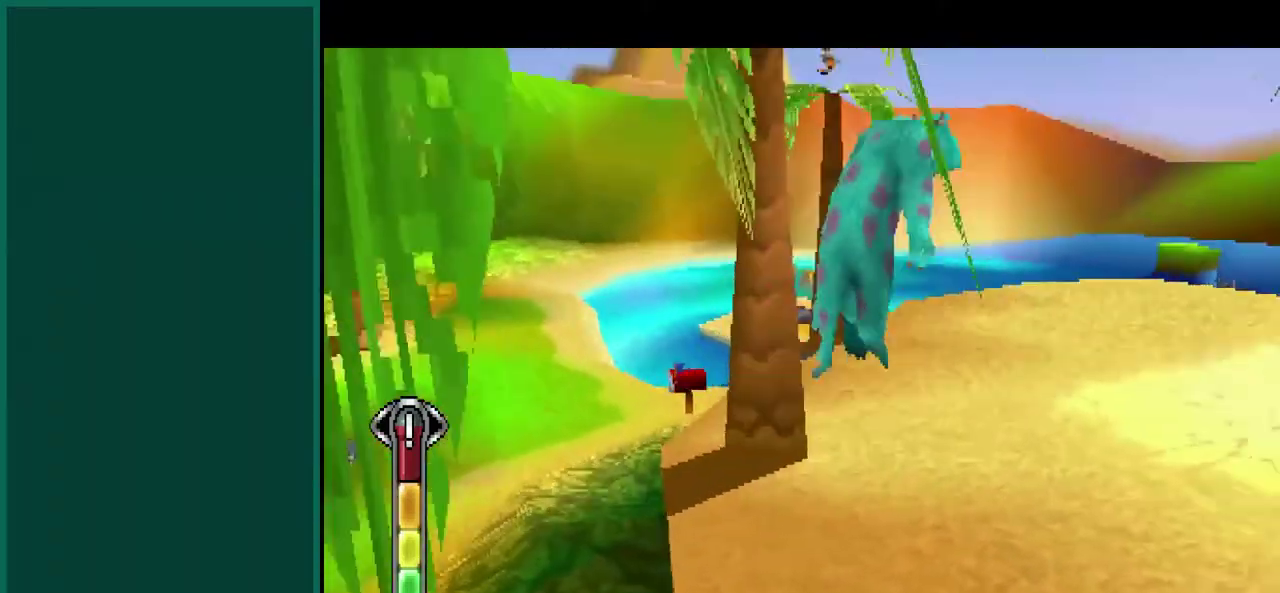
{"buttons": [], "left_stick": "up-left", "events": [[150, "left_stick", "up"], [400, "left_stick", "up-left"]]}
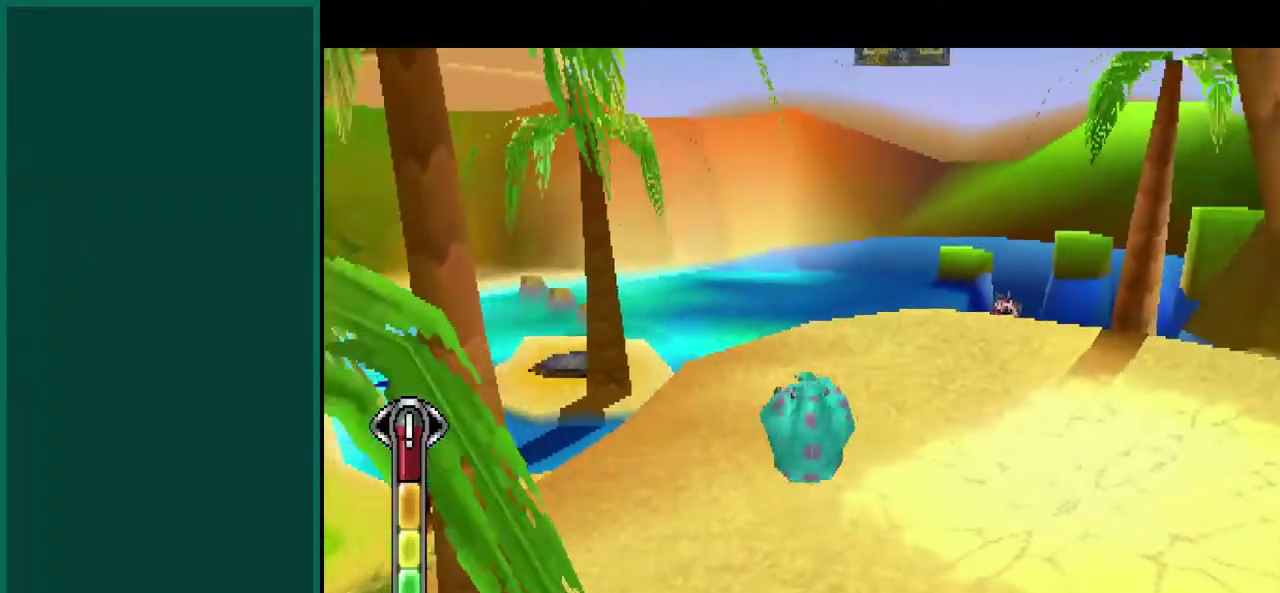
{"buttons": ["CROSS", "L1"], "left_stick": "up", "events": [[167, "CROSS", "down"], [167, "left_stick", "up"], [417, "CROSS", "up"], [433, "L1", "down"], [483, "CROSS", "down"]]}
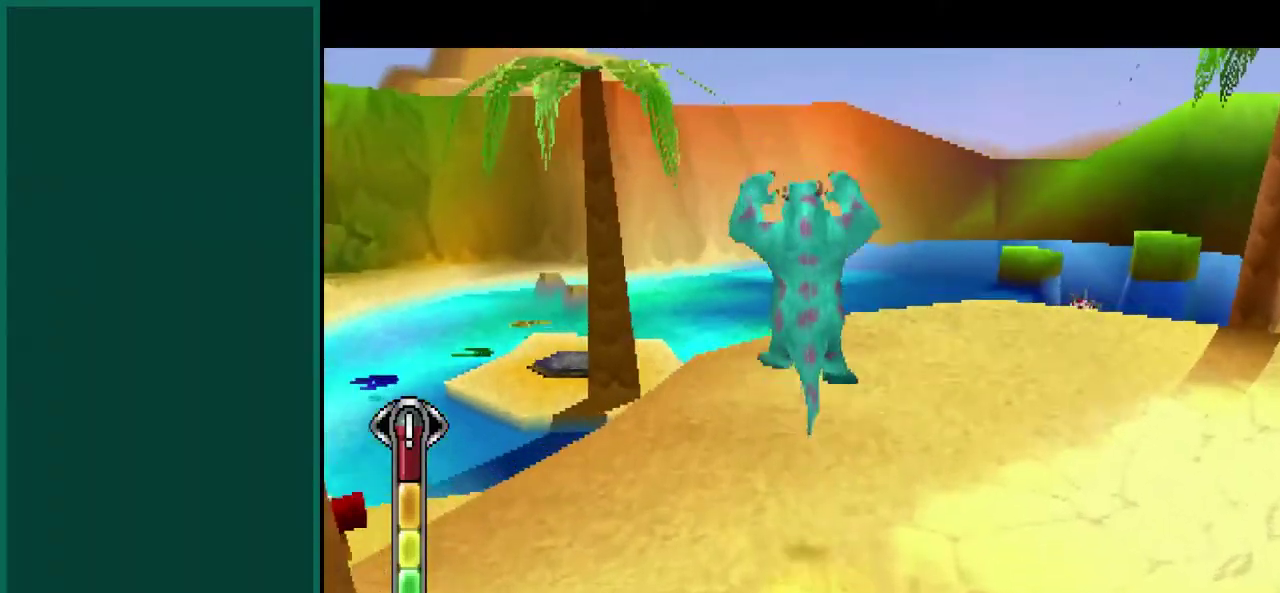
{"buttons": [], "left_stick": "up", "events": [[267, "L1", "up"], [383, "CROSS", "up"]]}
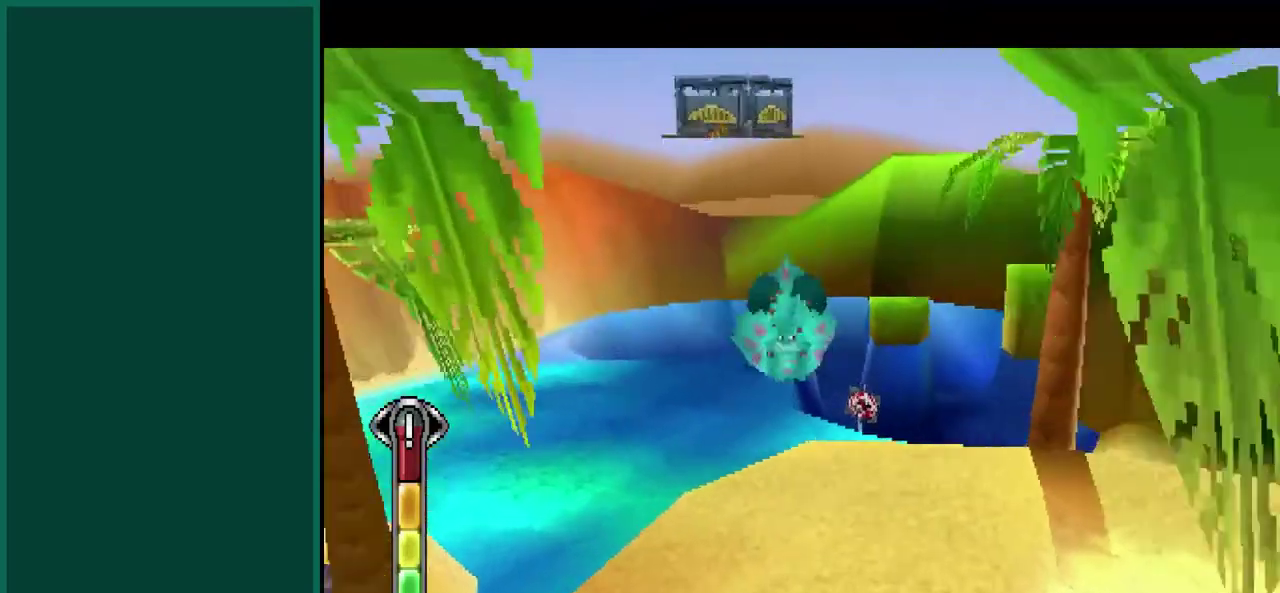
{"buttons": ["R1"], "left_stick": "up-left", "events": [[167, "left_stick", "up-left"], [267, "R1", "down"]]}
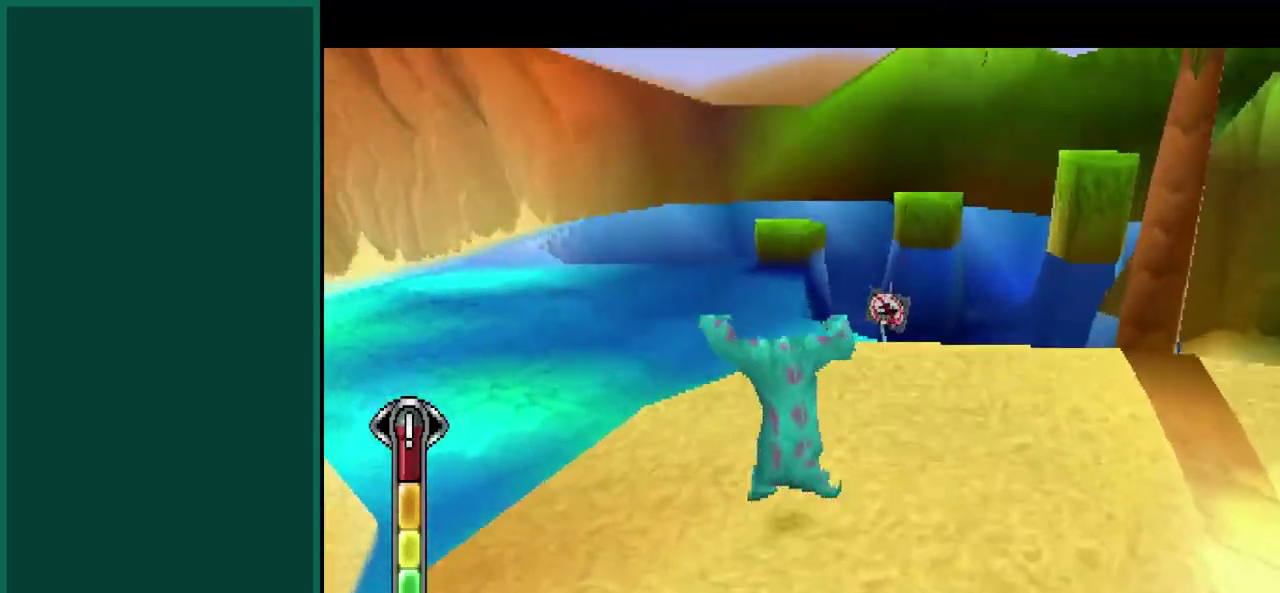
{"buttons": ["CROSS"], "left_stick": "up", "events": [[200, "R1", "up"], [250, "left_stick", "up"], [317, "CROSS", "down"]]}
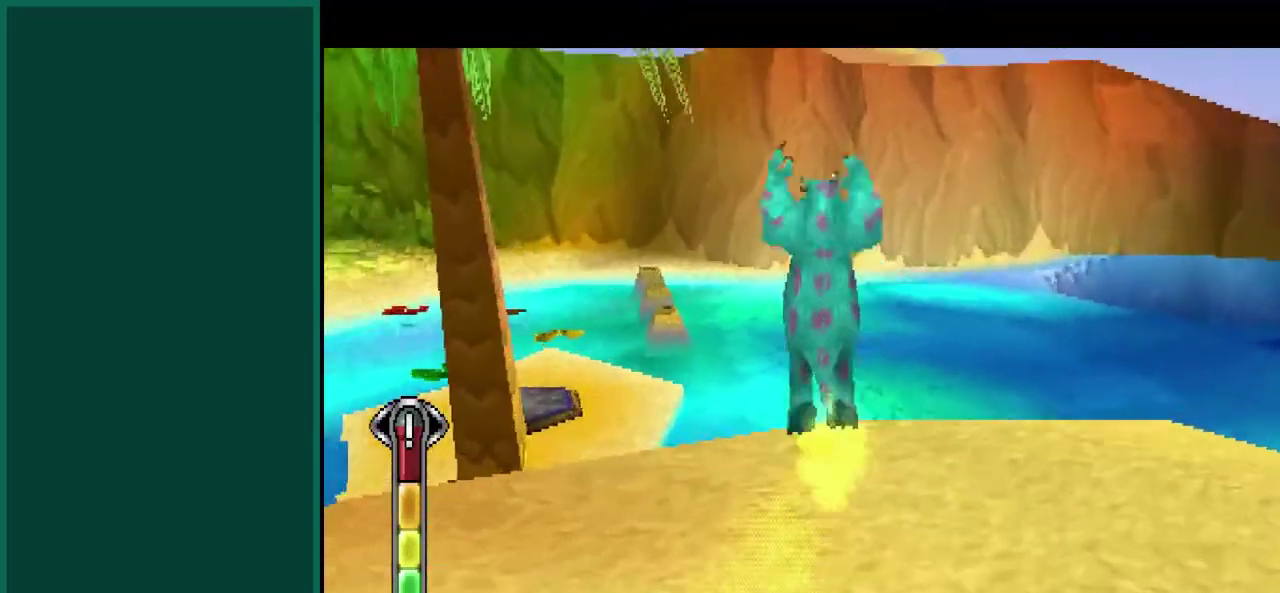
{"buttons": ["R1"], "left_stick": "up-left", "events": [[100, "CROSS", "up"], [217, "left_stick", "up-left"], [250, "CROSS", "down"], [267, "R1", "down"], [483, "CROSS", "up"]]}
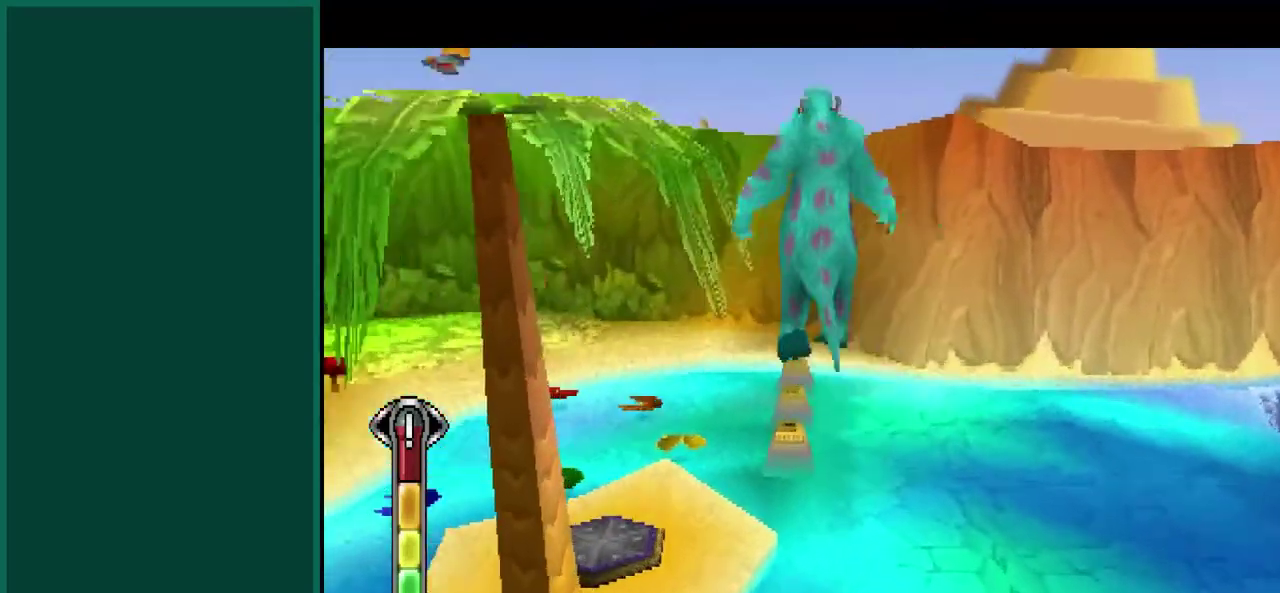
{"buttons": [], "left_stick": "up-right", "events": [[67, "left_stick", "up"], [233, "R1", "up"], [483, "left_stick", "up-right"]]}
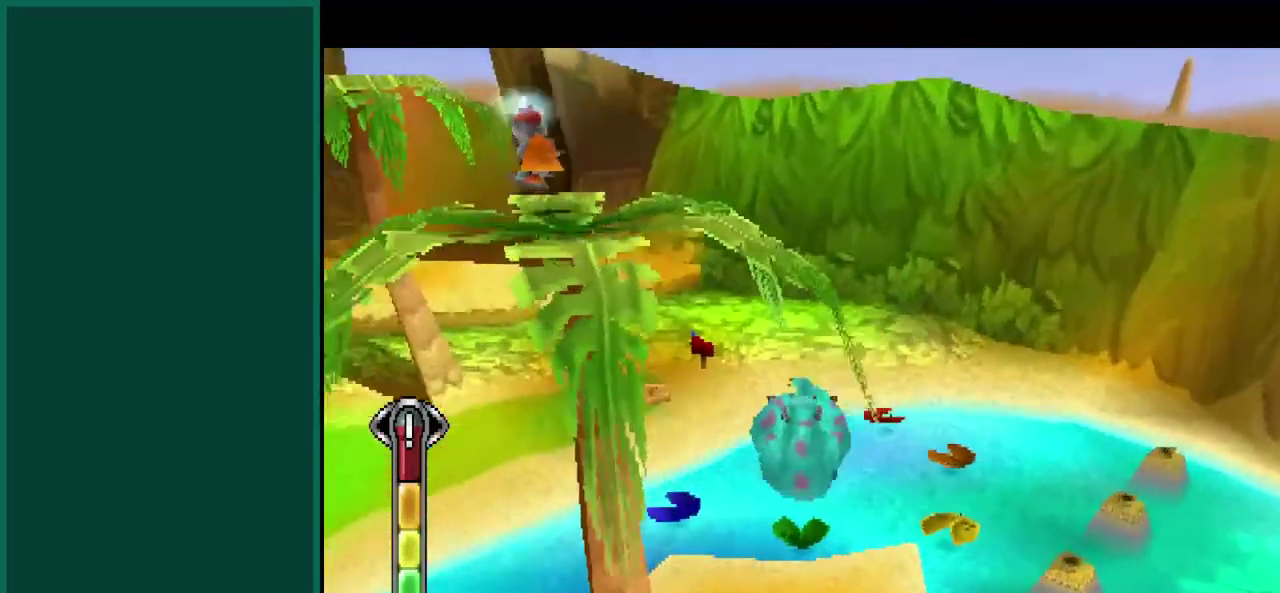
{"buttons": ["L1"], "left_stick": "up-right", "events": [[467, "L1", "down"]]}
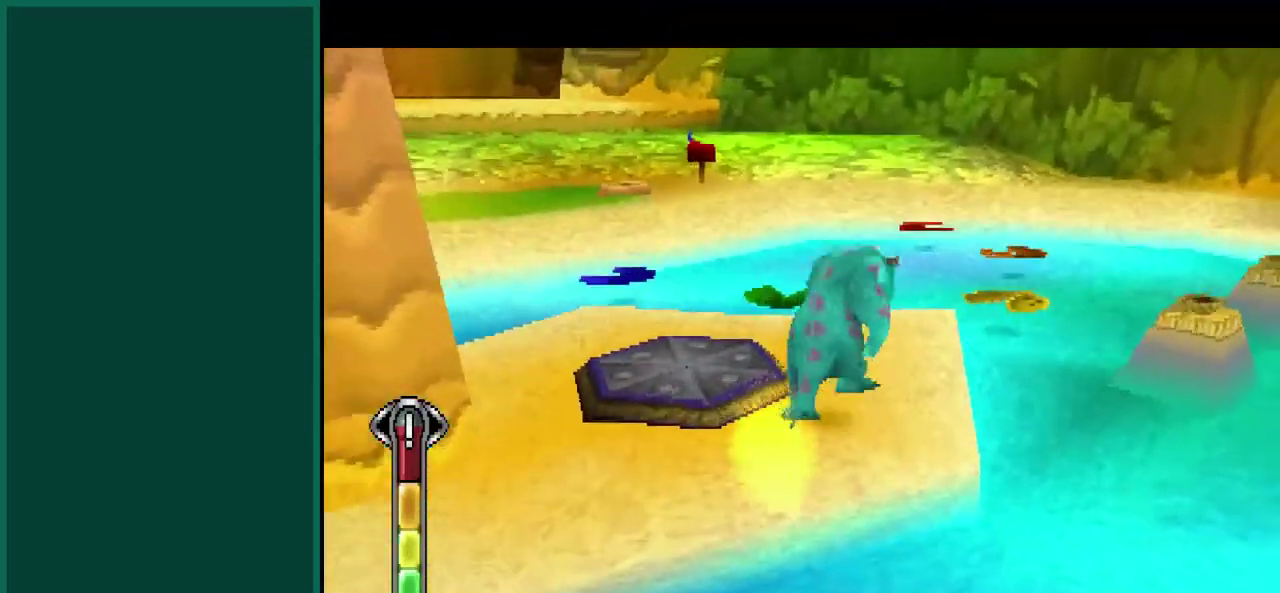
{"buttons": ["CROSS", "L1"], "left_stick": "up-left", "events": [[100, "left_stick", "up"], [283, "left_stick", "up-left"], [433, "CROSS", "down"]]}
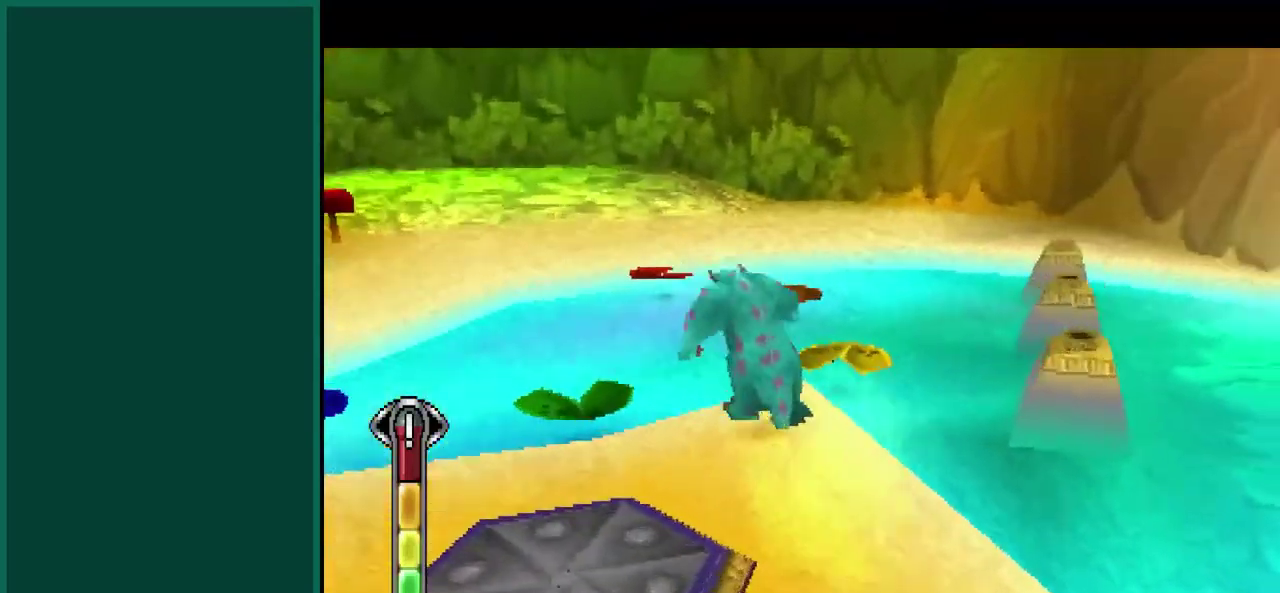
{"buttons": ["L1"], "left_stick": "left", "events": [[133, "left_stick", "left"], [183, "CROSS", "up"]]}
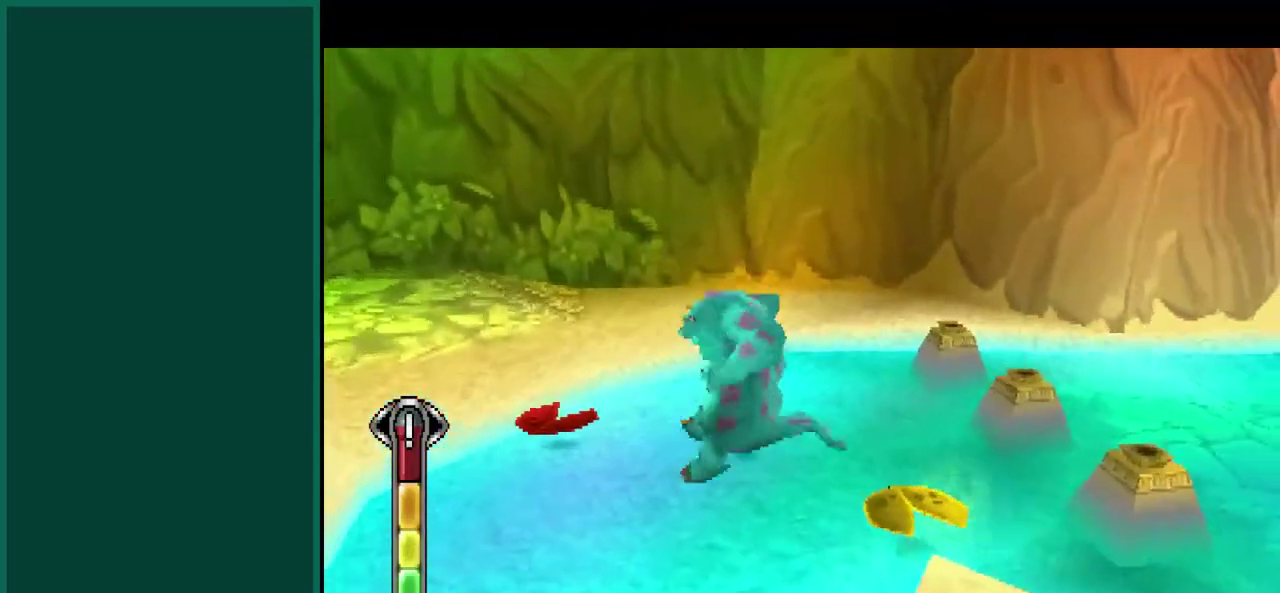
{"buttons": ["L1"], "left_stick": "left", "events": [[17, "CROSS", "down"], [233, "CROSS", "up"]]}
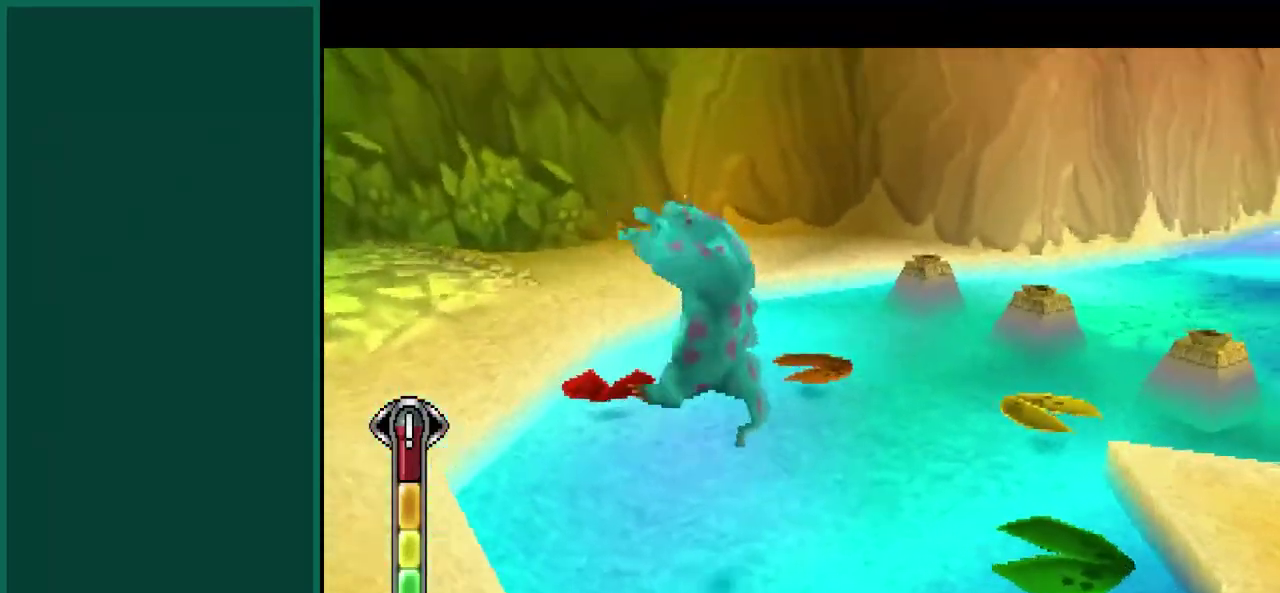
{"buttons": [], "left_stick": "down-left", "events": [[333, "left_stick", "down-left"], [400, "L1", "up"]]}
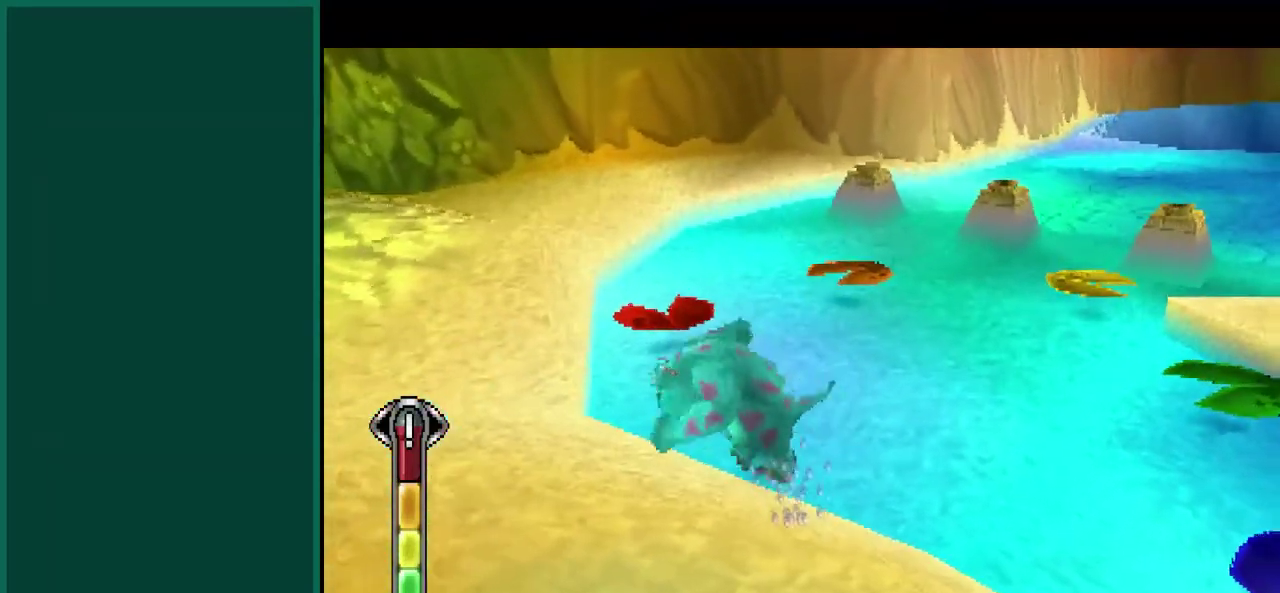
{"buttons": ["CROSS"], "left_stick": "down-left", "events": [[400, "CROSS", "down"]]}
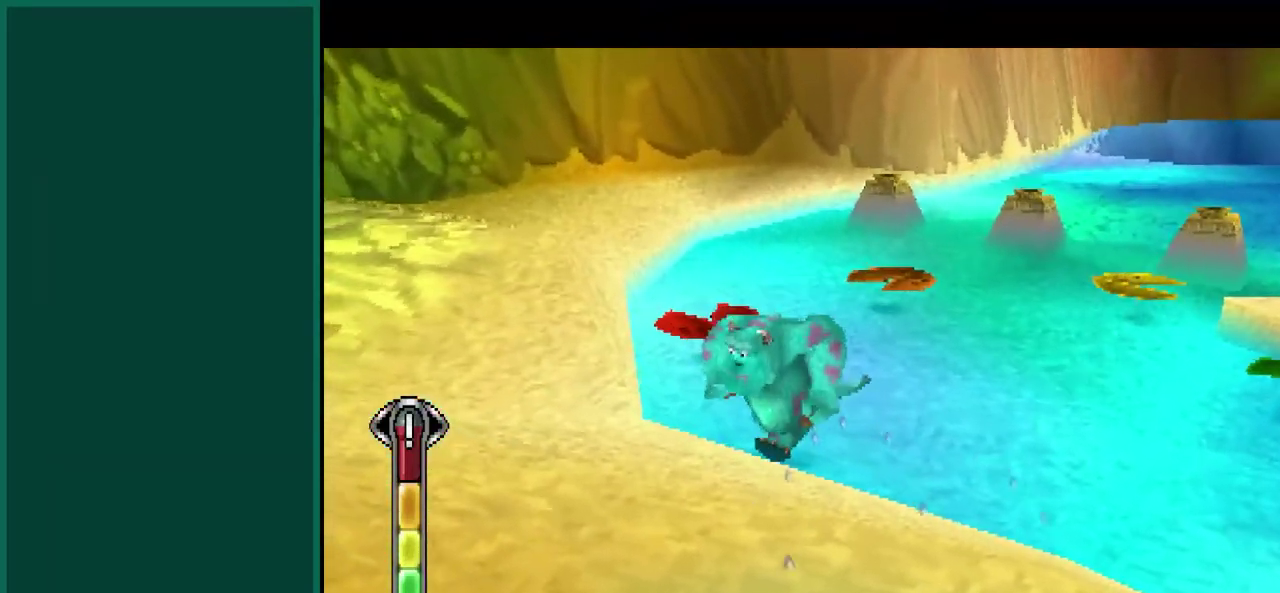
{"buttons": [], "left_stick": "down", "events": [[117, "CROSS", "up"], [417, "left_stick", "down"]]}
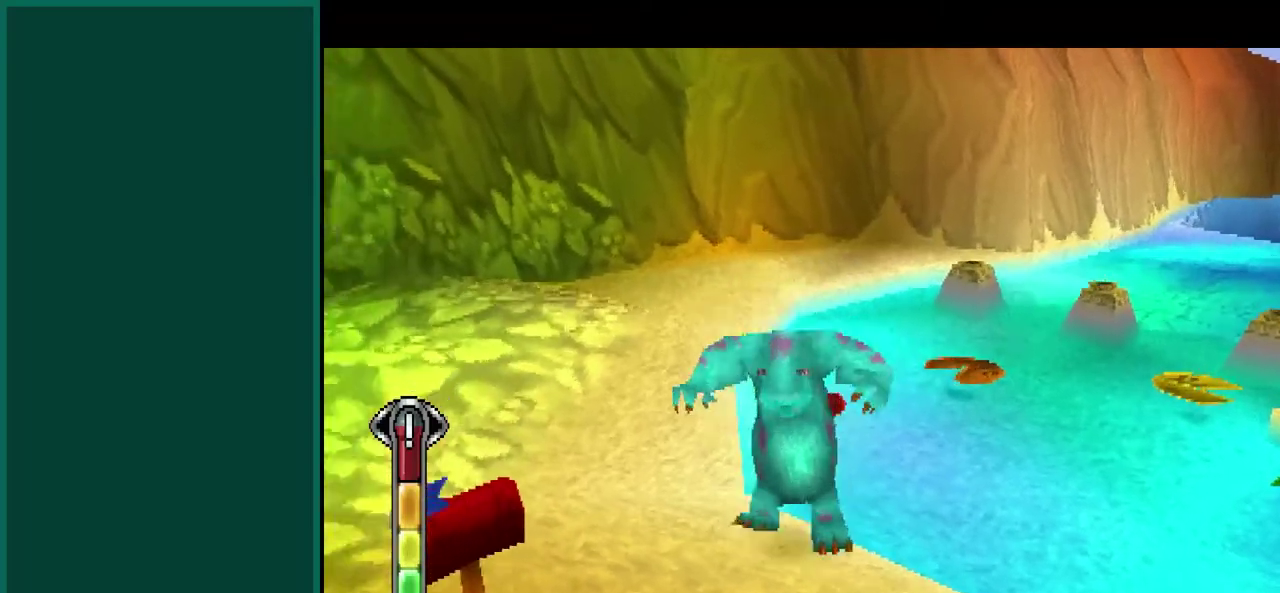
{"buttons": ["CROSS"], "left_stick": "down", "events": [[50, "left_stick", "center"], [433, "CROSS", "down"], [433, "left_stick", "down"]]}
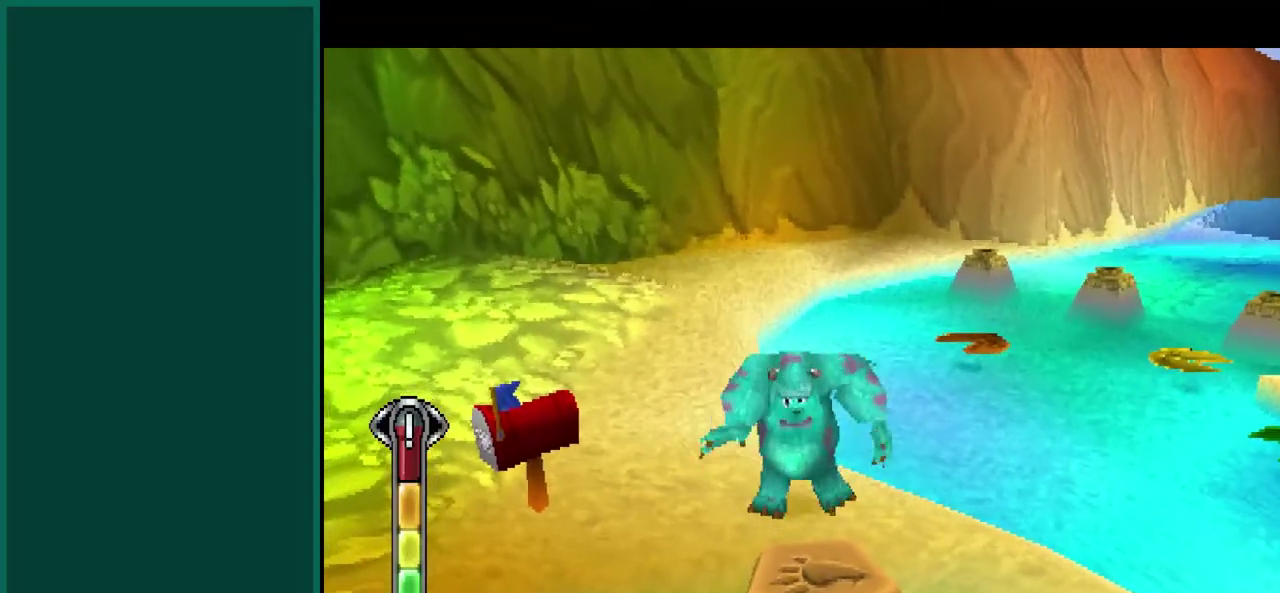
{"buttons": [], "left_stick": "center", "events": [[33, "CROSS", "up"], [167, "left_stick", "down-right"], [217, "left_stick", "center"]]}